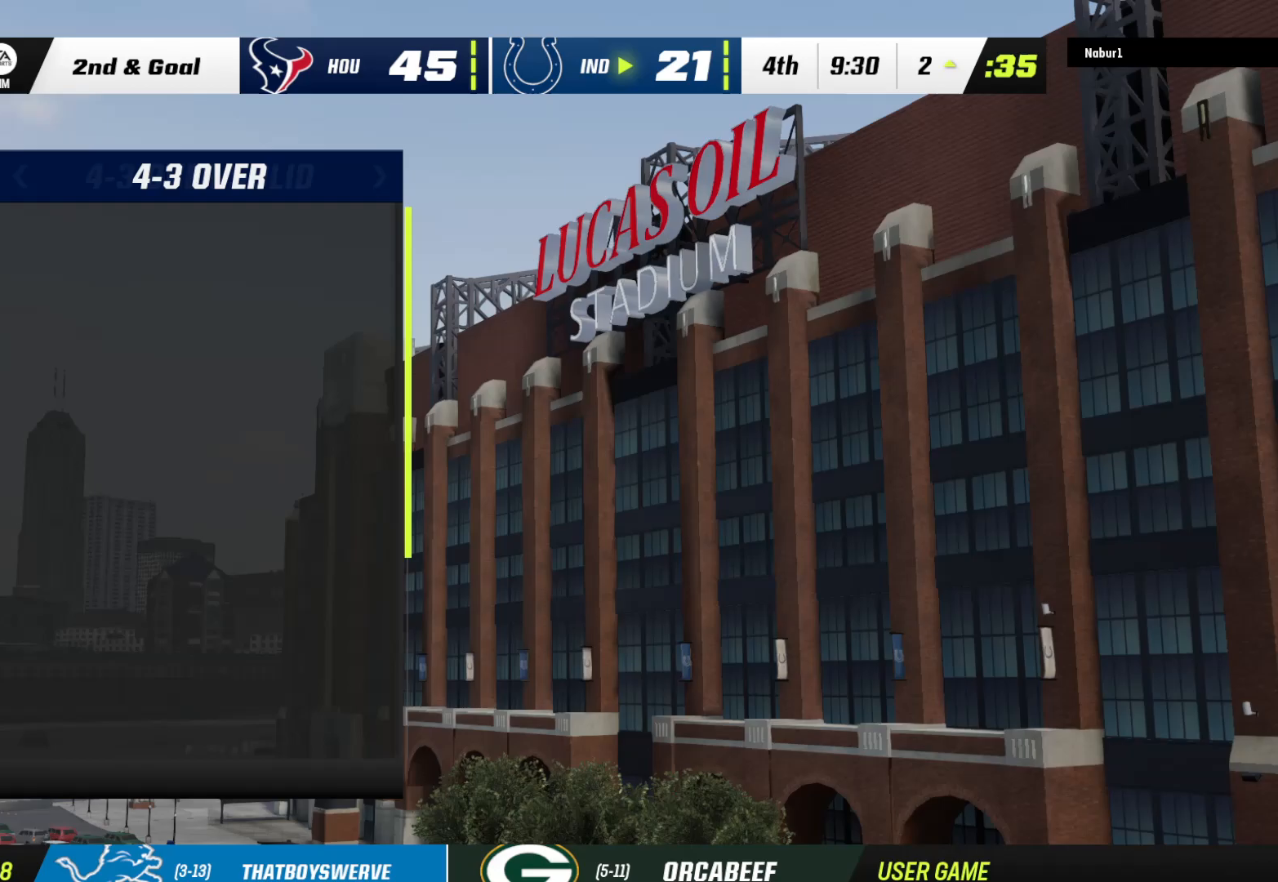
Gameplay with a controller (Xbox layout); each line is a JSON object with the inputs held at the frame after it. "events" lists button and stick changes between this image and that frame as [ms after this image, input, new state], when the widget could be followed in between.
{"buttons": [], "left_stick": "center", "right_stick": "center", "events": []}
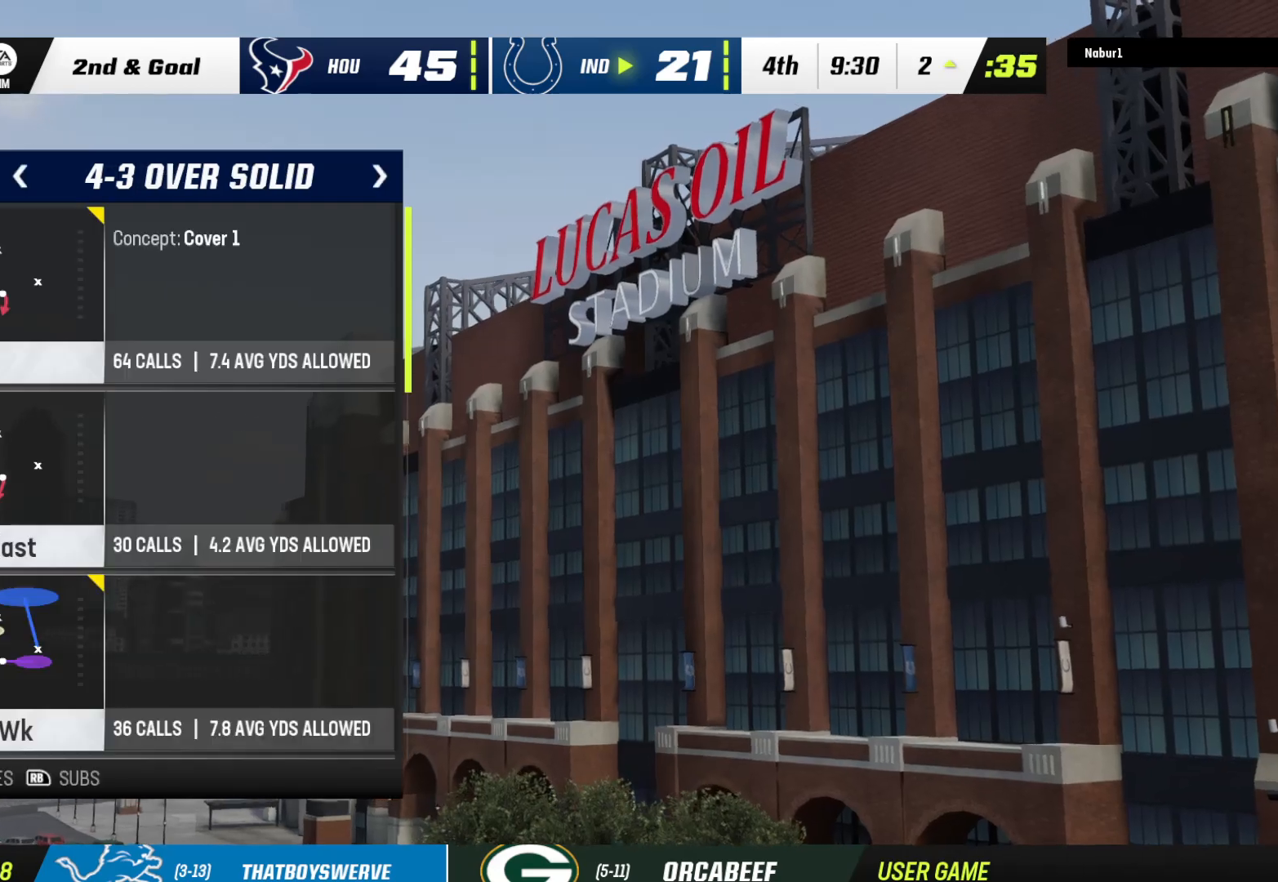
{"buttons": [], "left_stick": "center", "right_stick": "center", "events": []}
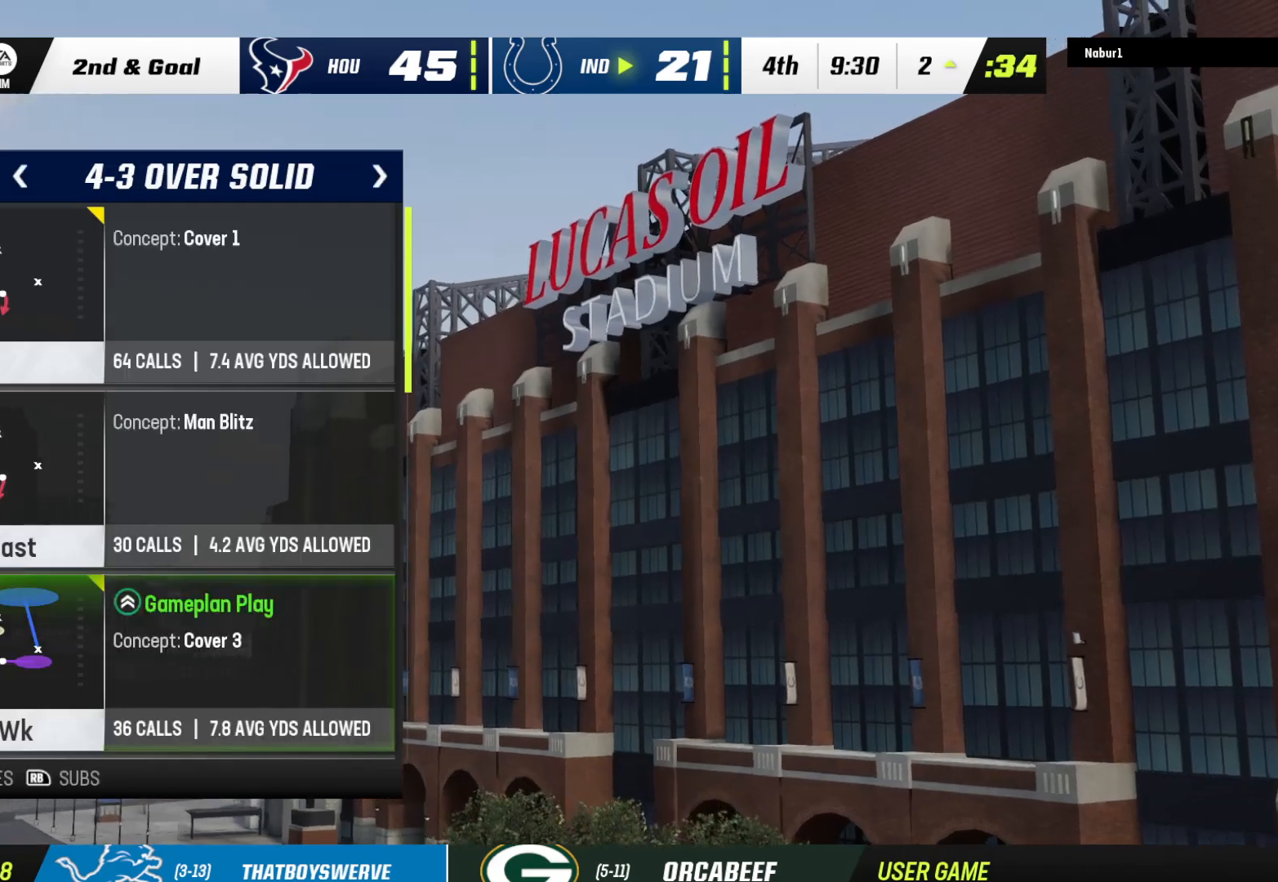
{"buttons": [], "left_stick": "center", "right_stick": "center", "events": [[233, "DPAD_DOWN", "down"], [367, "DPAD_DOWN", "up"]]}
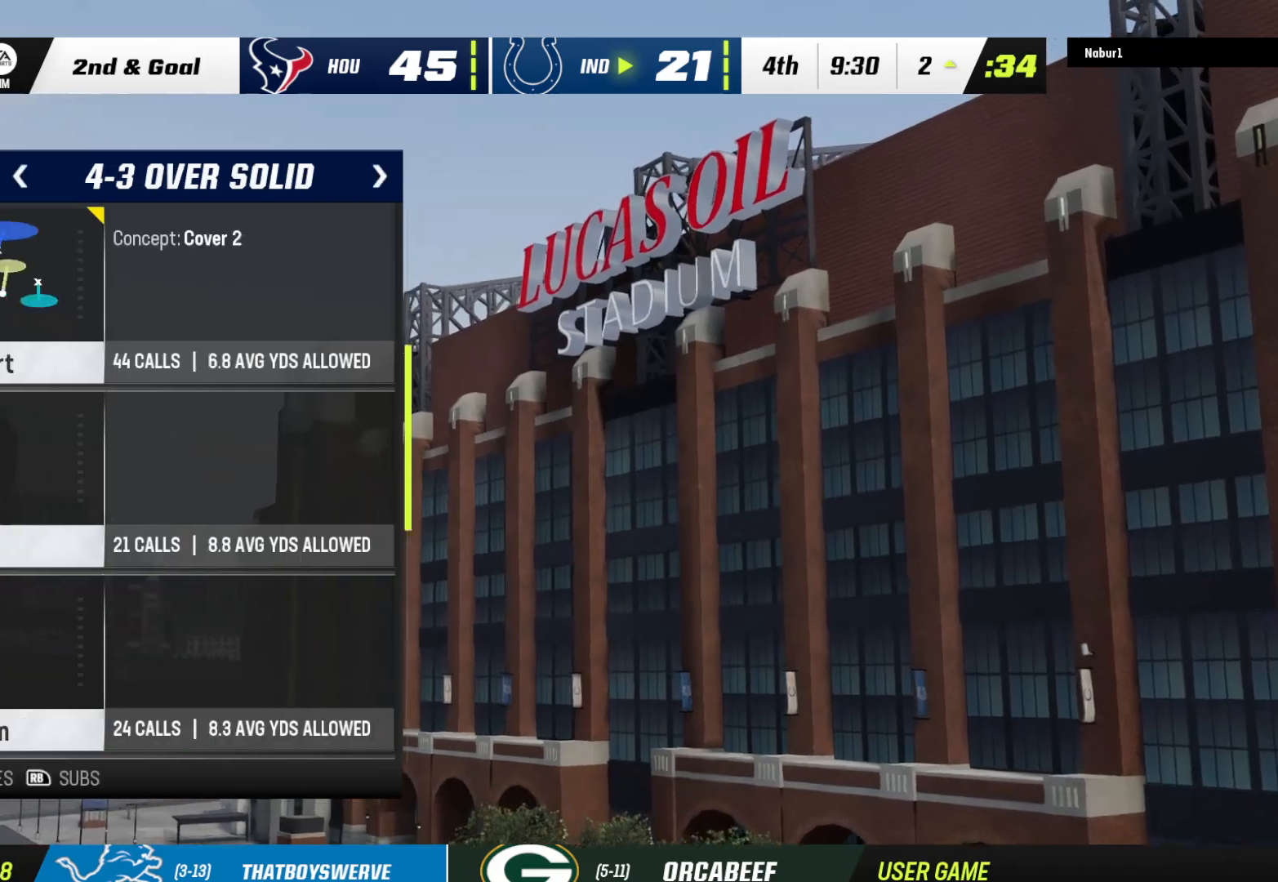
{"buttons": [], "left_stick": "center", "right_stick": "center", "events": []}
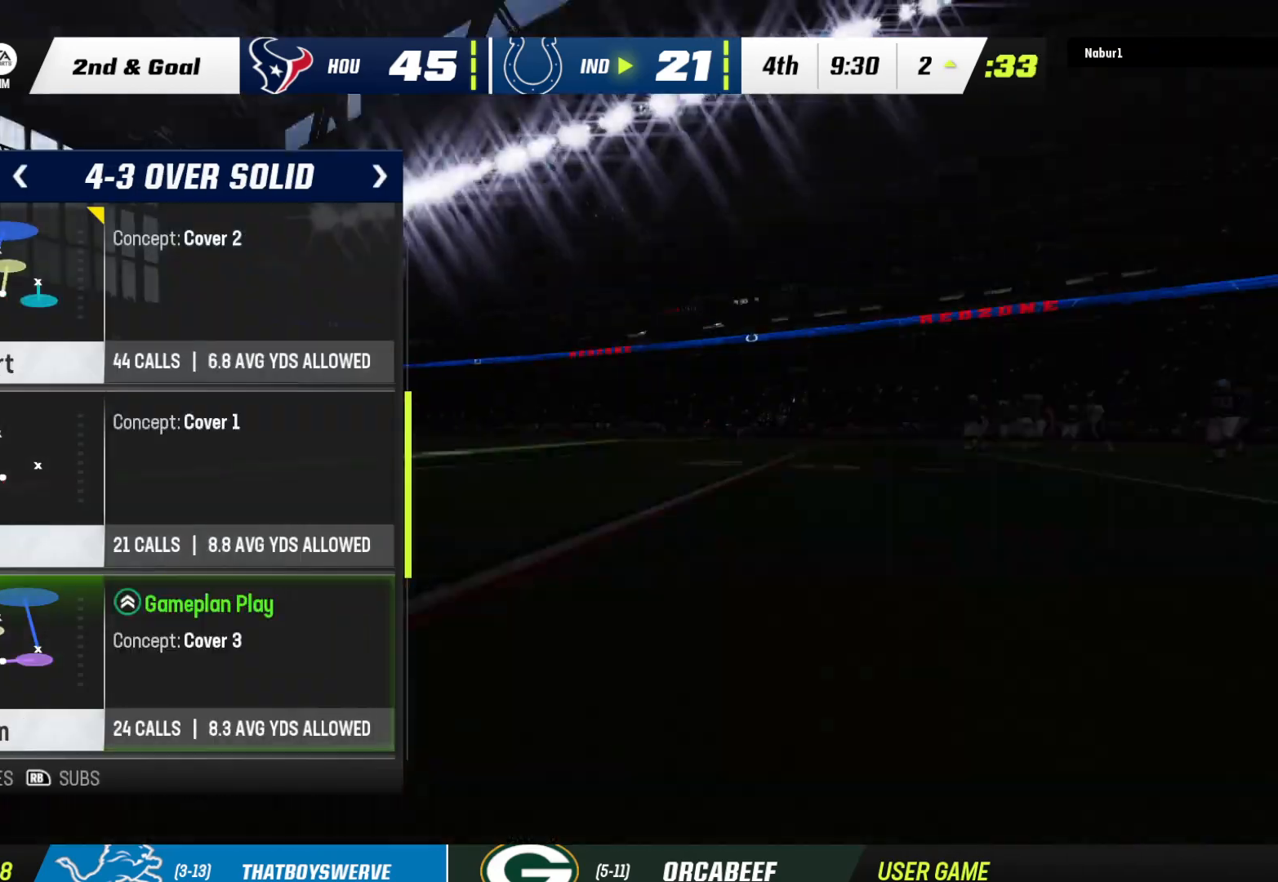
{"buttons": [], "left_stick": "center", "right_stick": "center", "events": []}
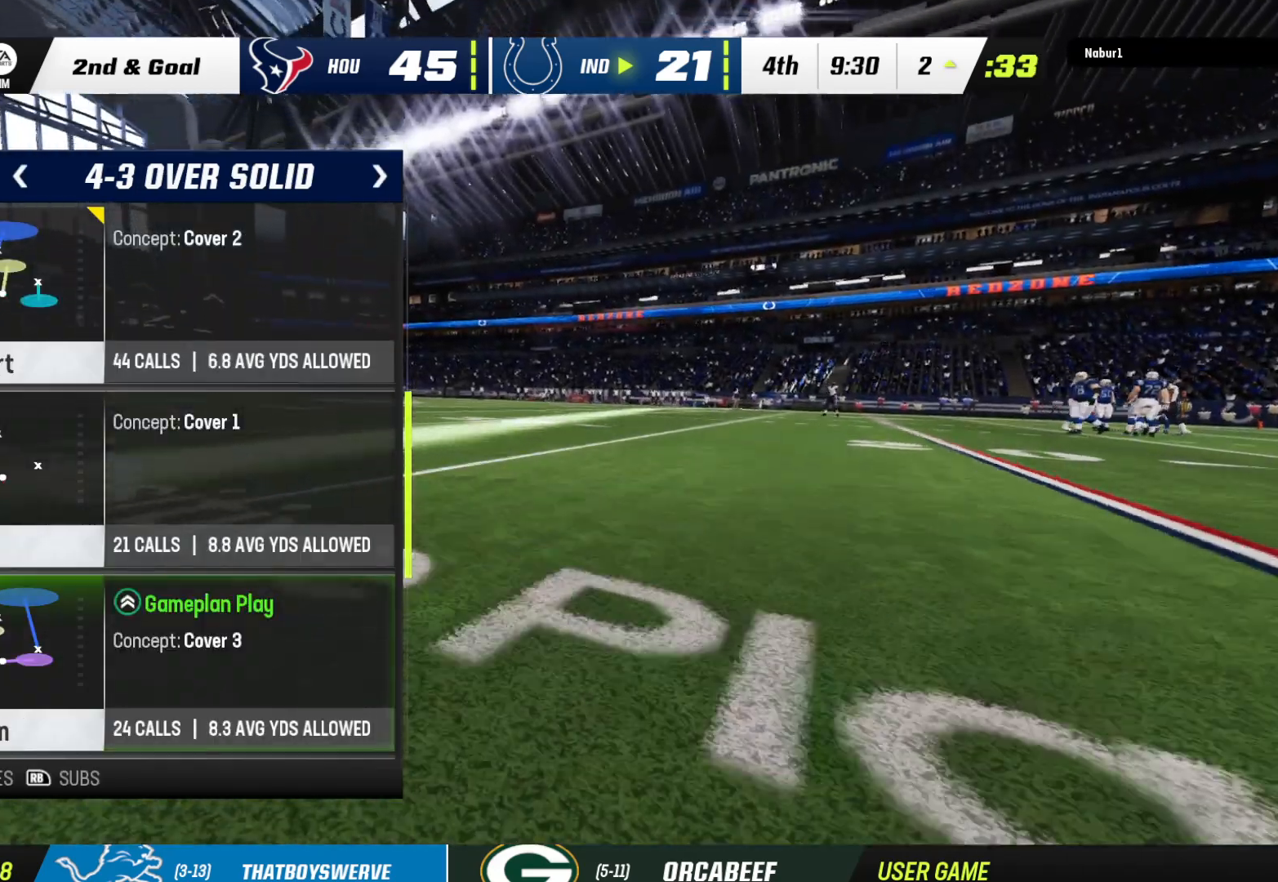
{"buttons": [], "left_stick": "center", "right_stick": "center", "events": []}
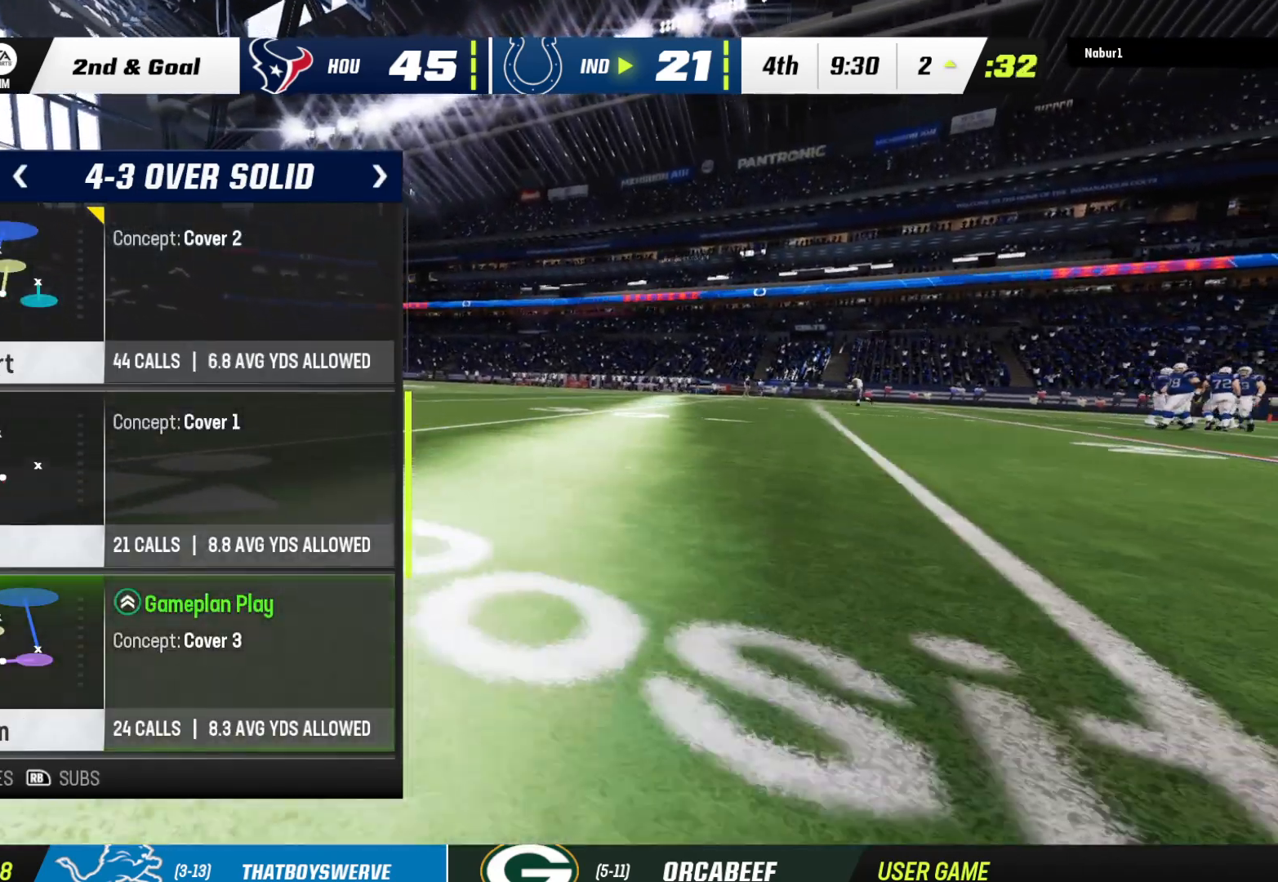
{"buttons": [], "left_stick": "center", "right_stick": "center", "events": []}
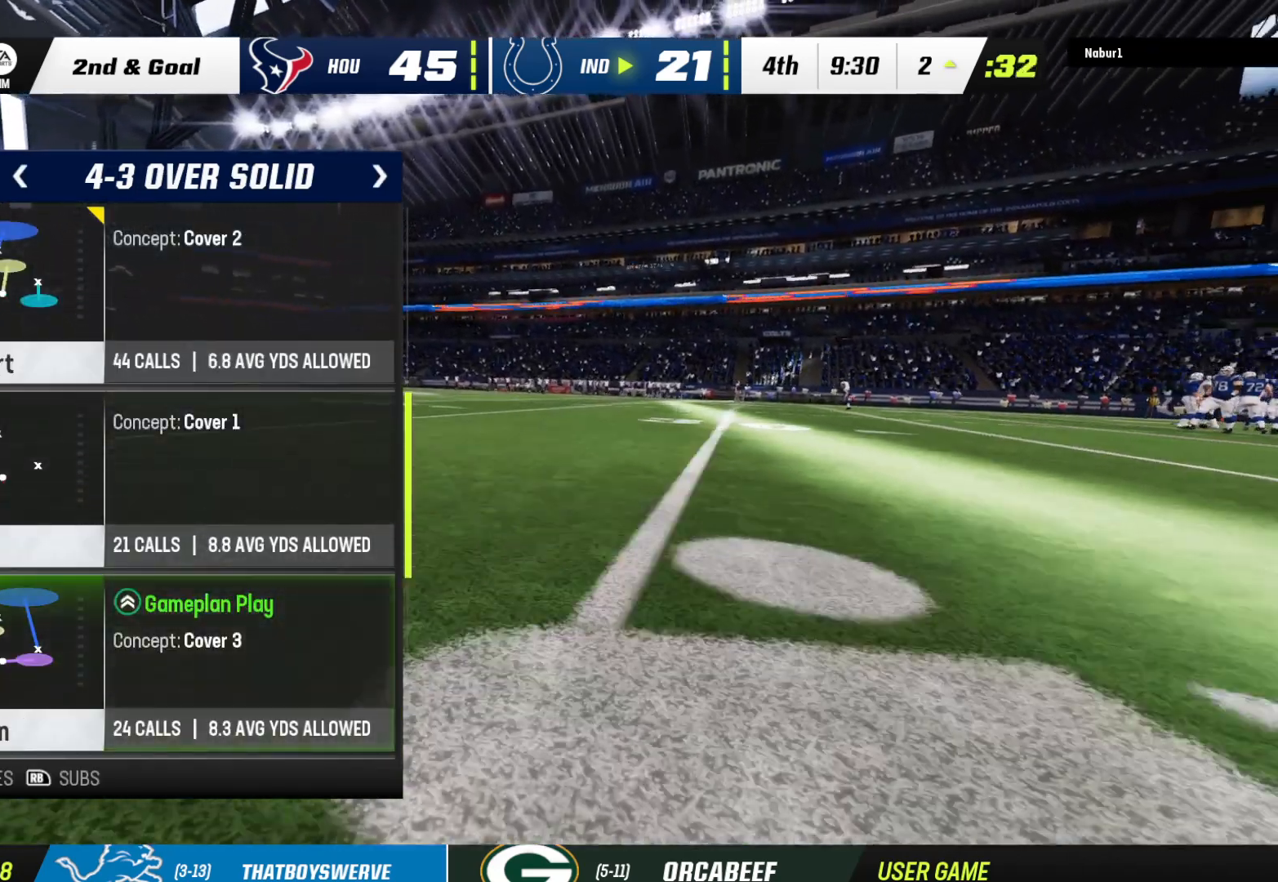
{"buttons": [], "left_stick": "center", "right_stick": "center", "events": []}
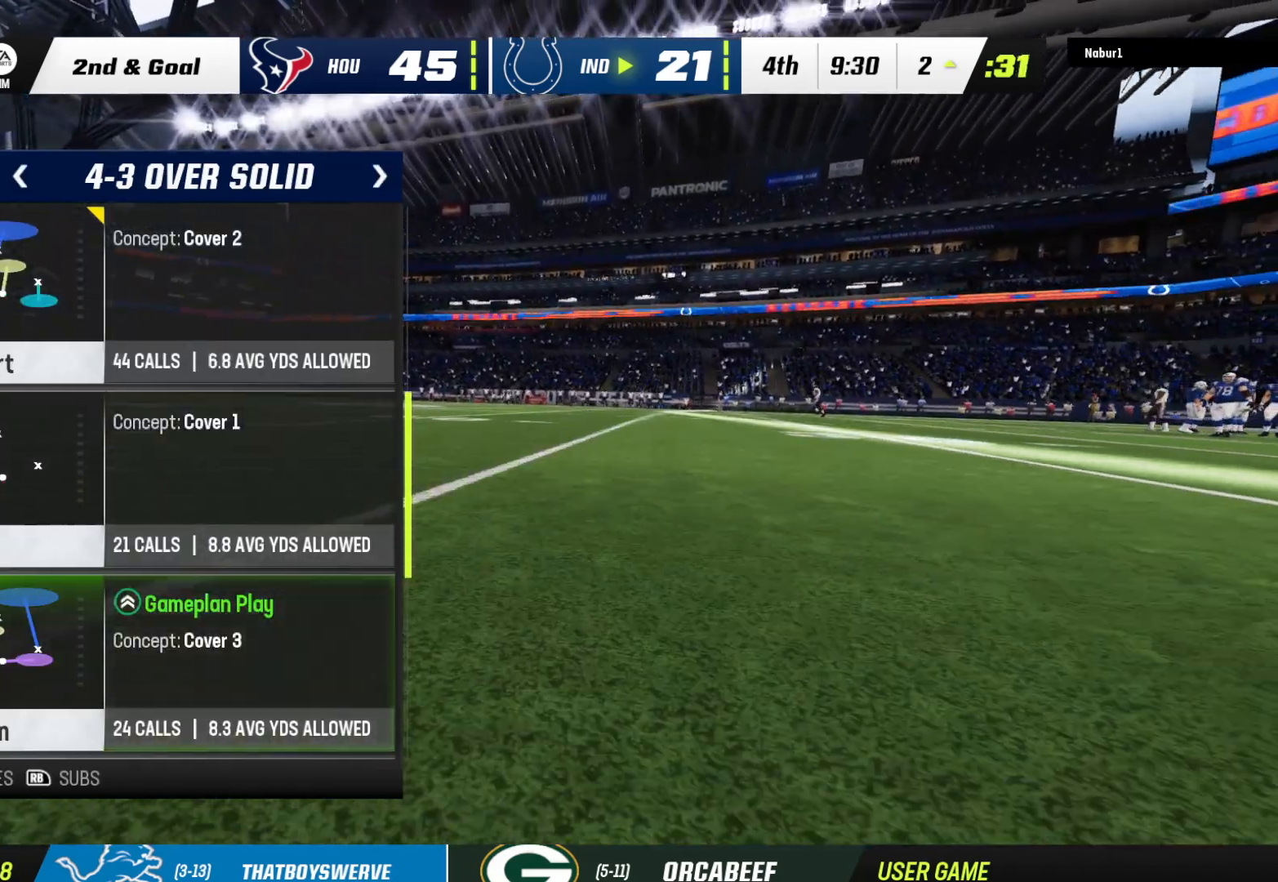
{"buttons": [], "left_stick": "center", "right_stick": "center", "events": []}
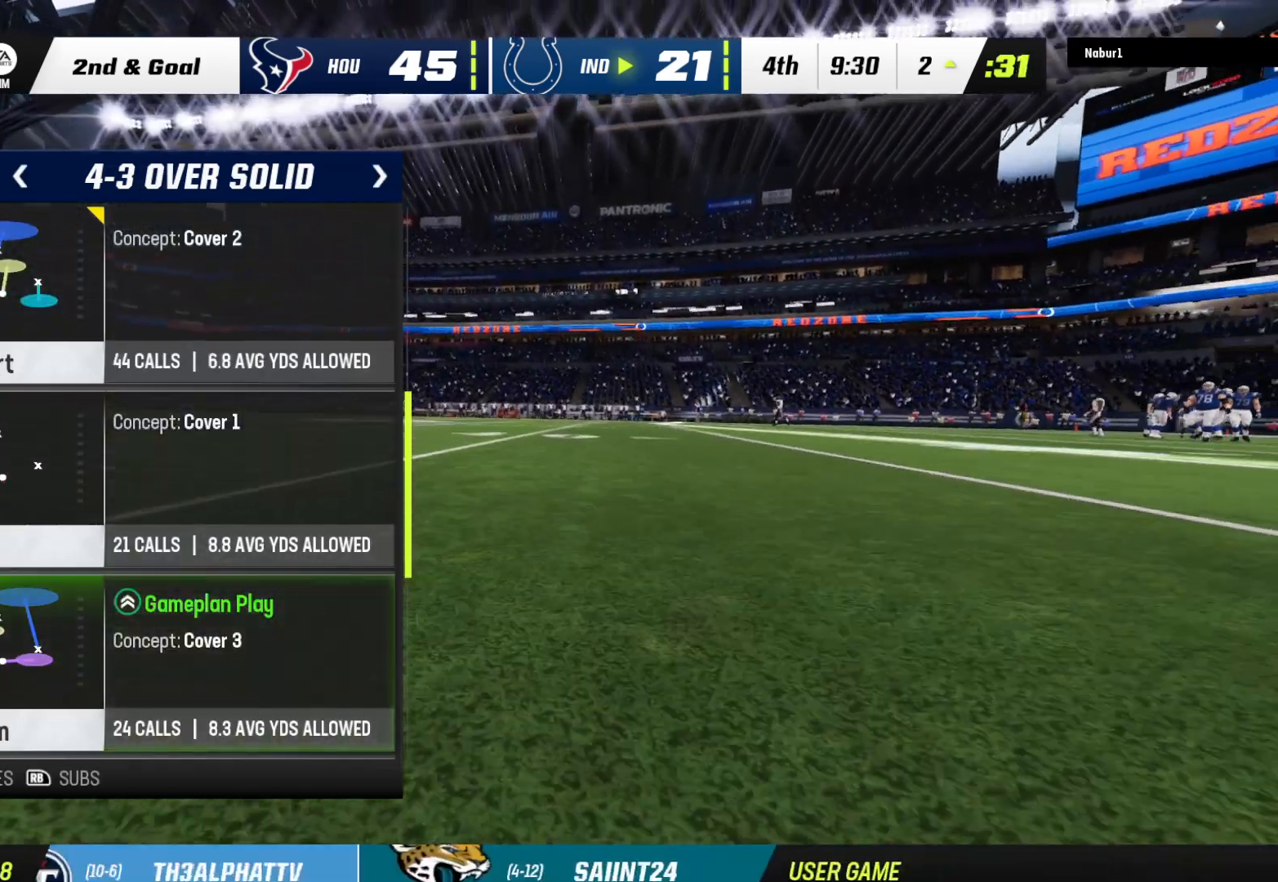
{"buttons": [], "left_stick": "center", "right_stick": "center", "events": []}
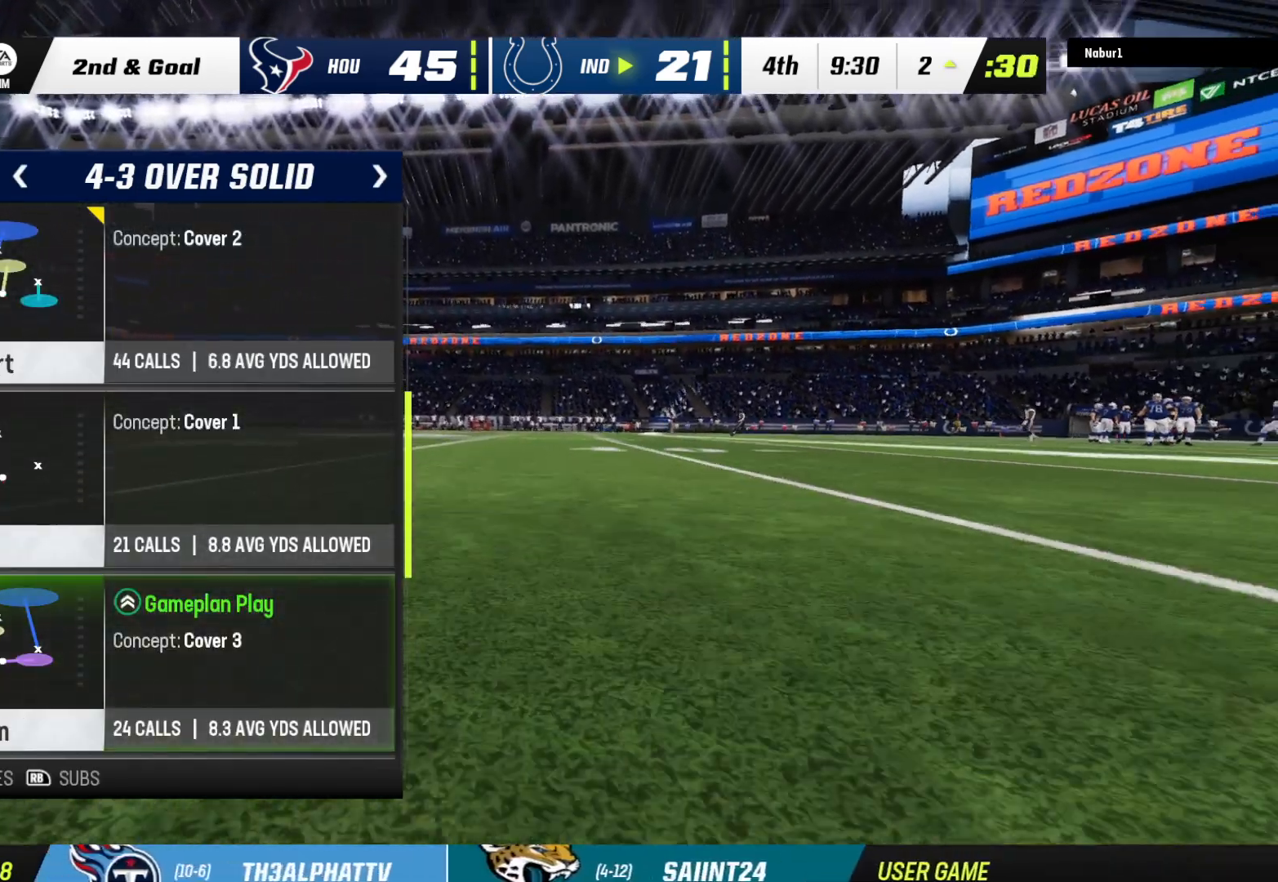
{"buttons": [], "left_stick": "center", "right_stick": "center", "events": []}
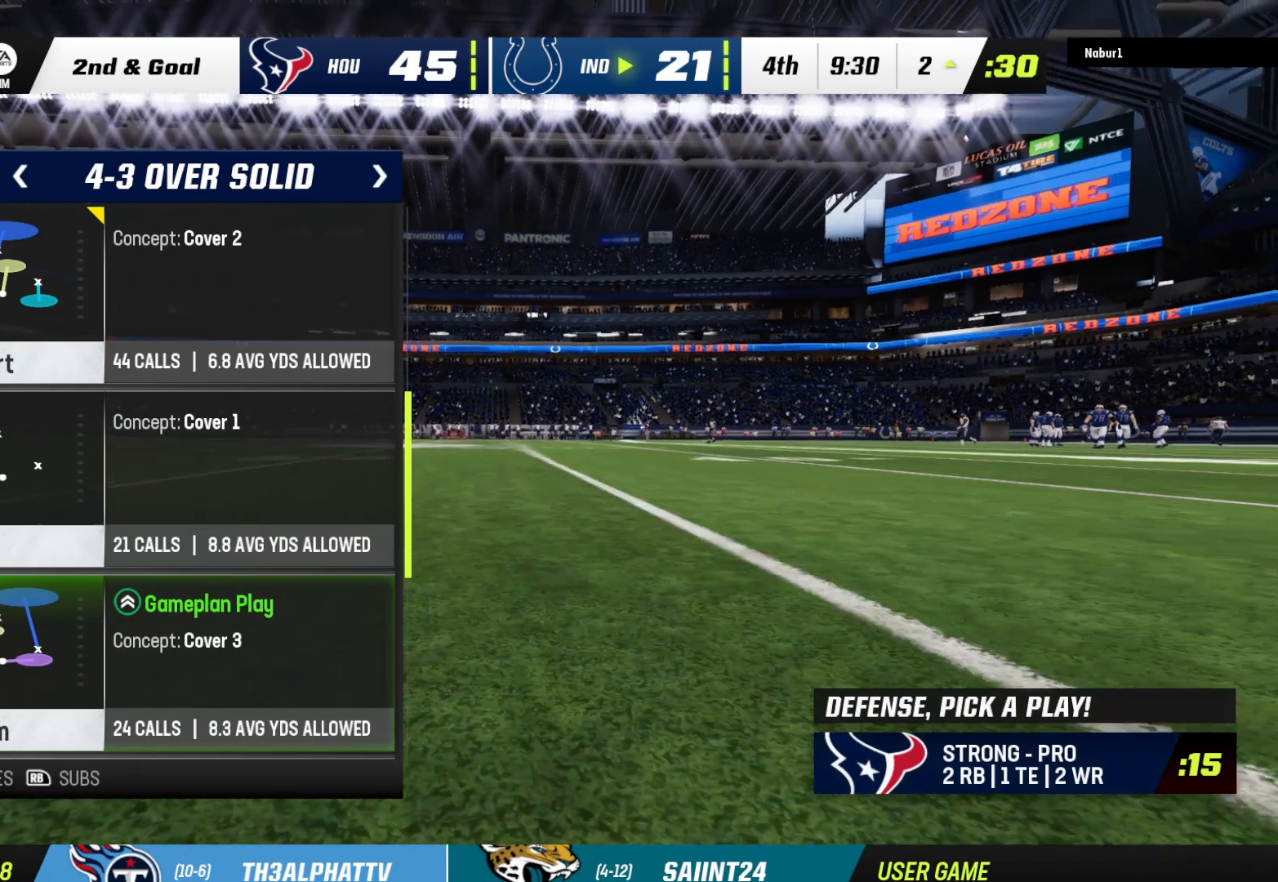
{"buttons": [], "left_stick": "center", "right_stick": "center", "events": []}
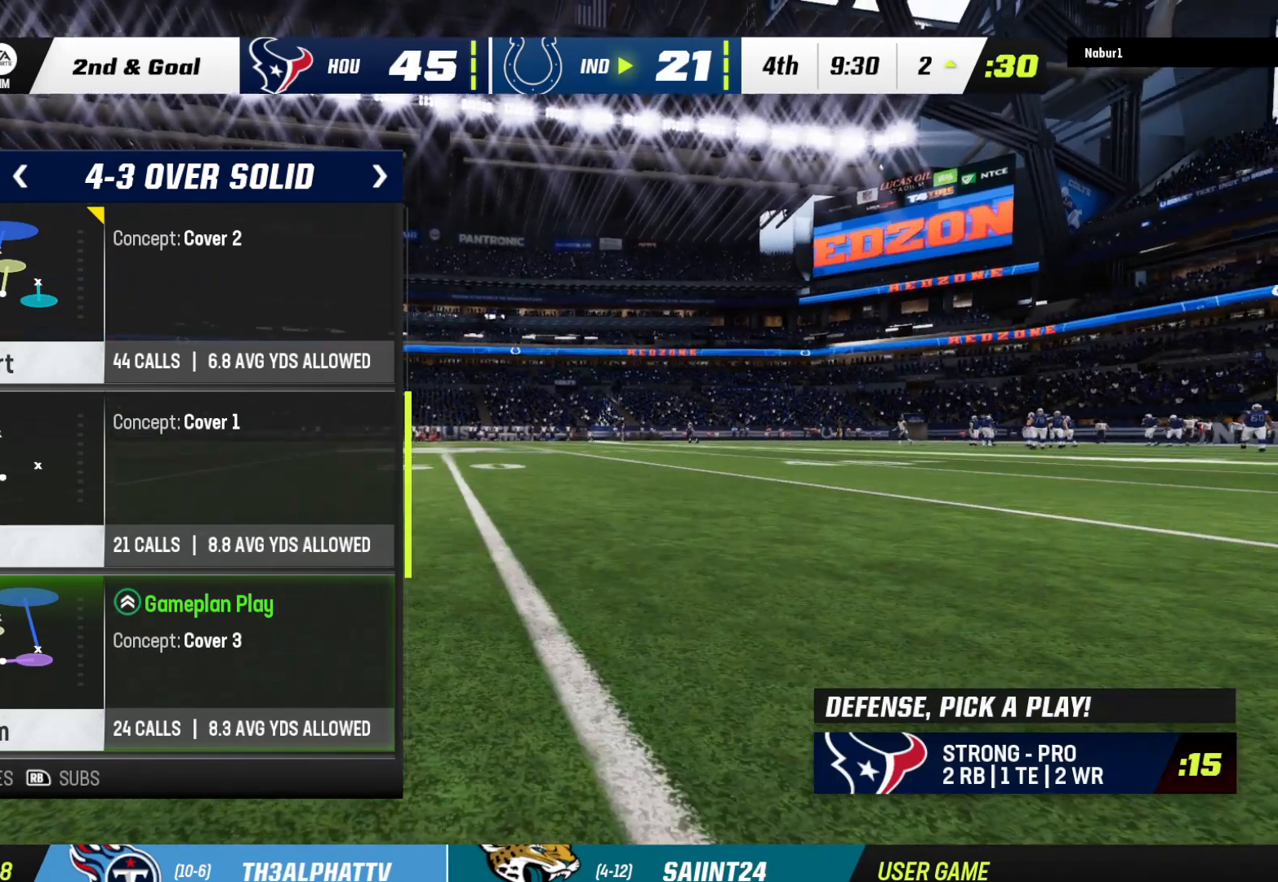
{"buttons": [], "left_stick": "center", "right_stick": "center", "events": []}
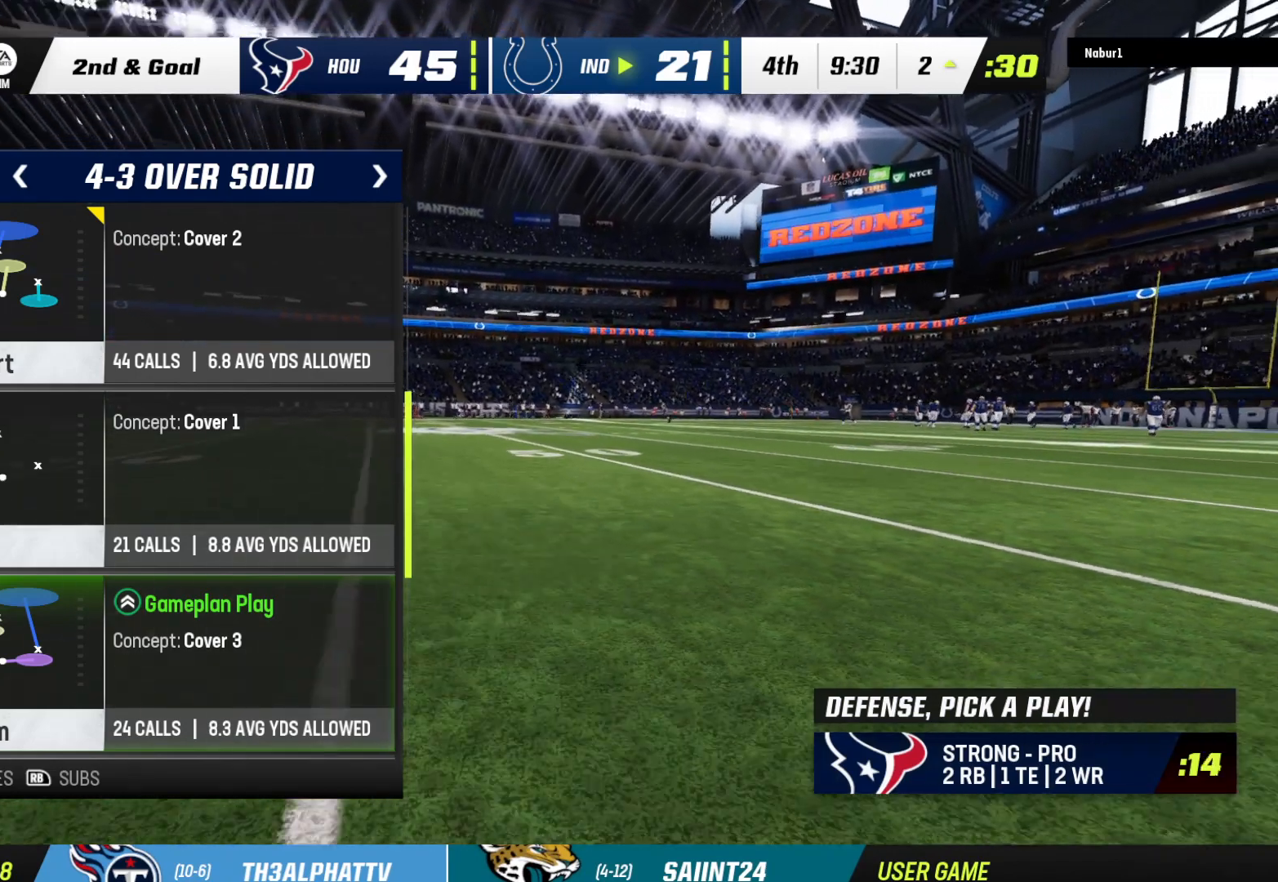
{"buttons": [], "left_stick": "center", "right_stick": "center", "events": [[167, "Y", "down"], [333, "Y", "up"]]}
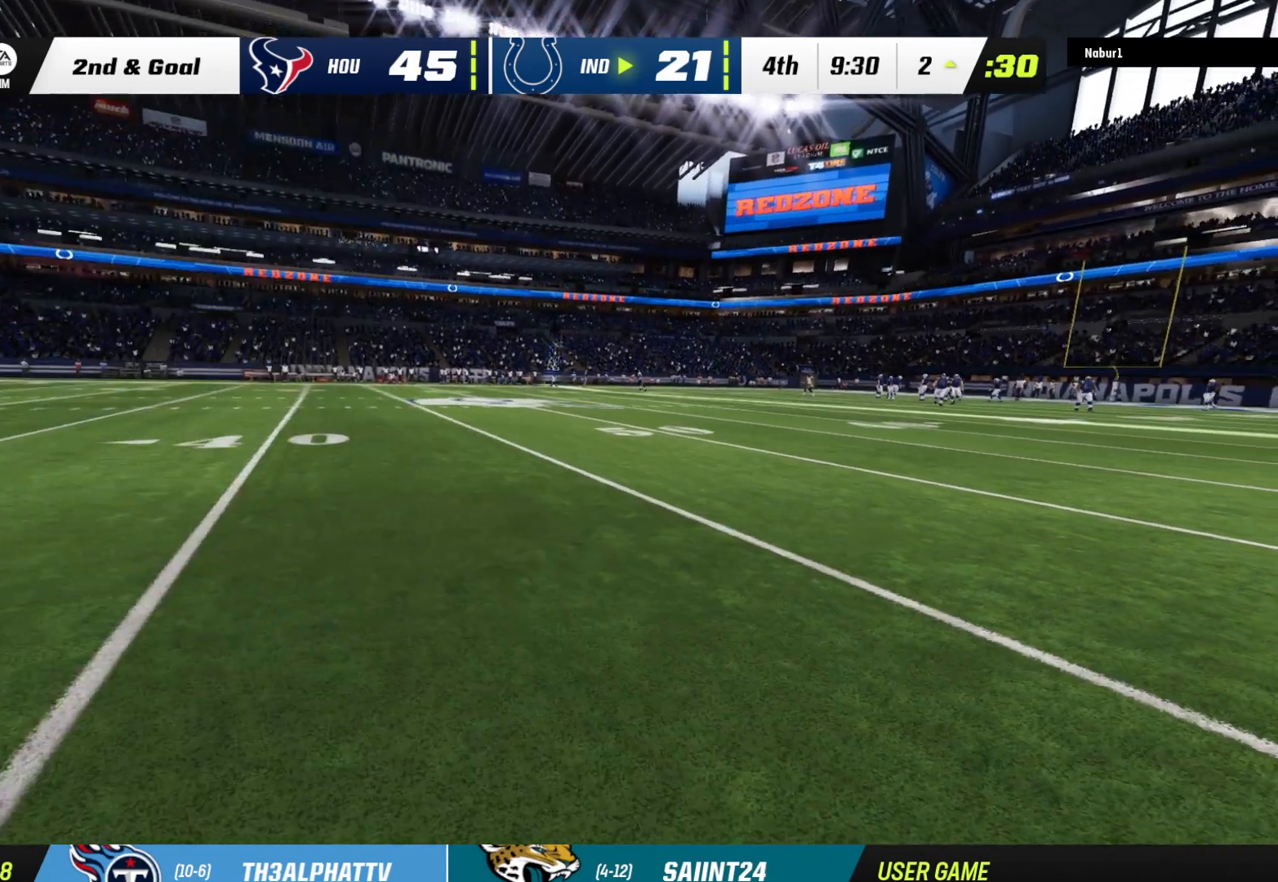
{"buttons": [], "left_stick": "center", "right_stick": "center", "events": []}
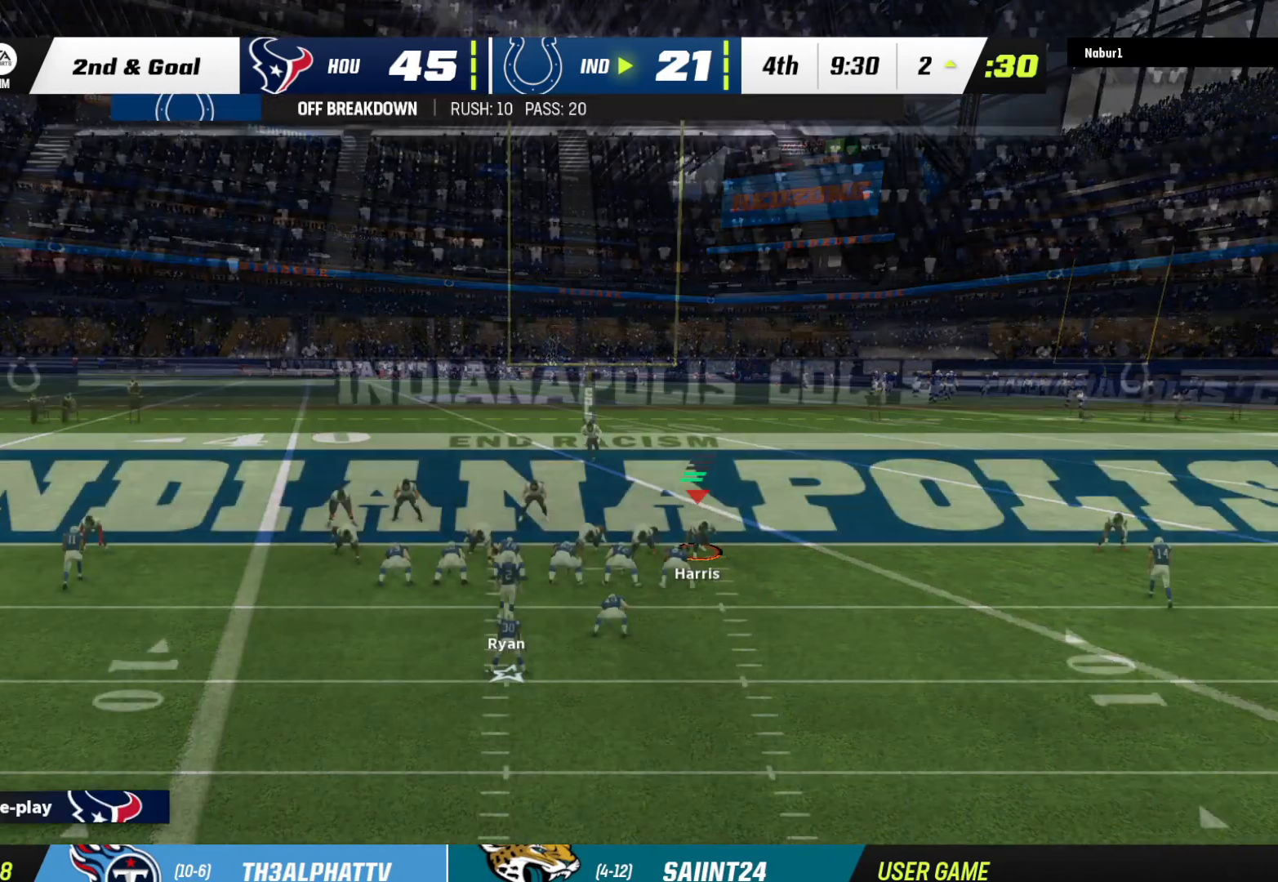
{"buttons": [], "left_stick": "center", "right_stick": "center", "events": []}
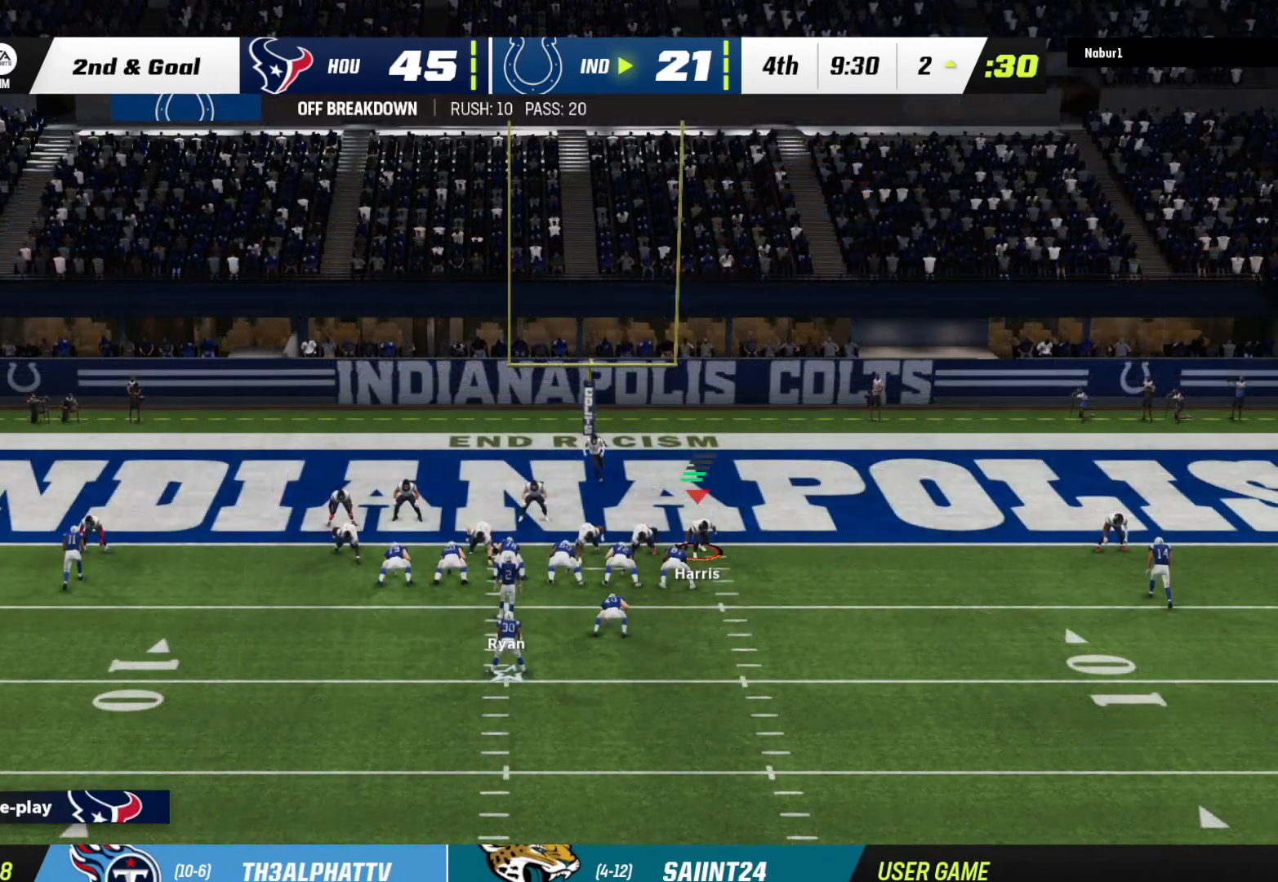
{"buttons": [], "left_stick": "center", "right_stick": "center", "events": []}
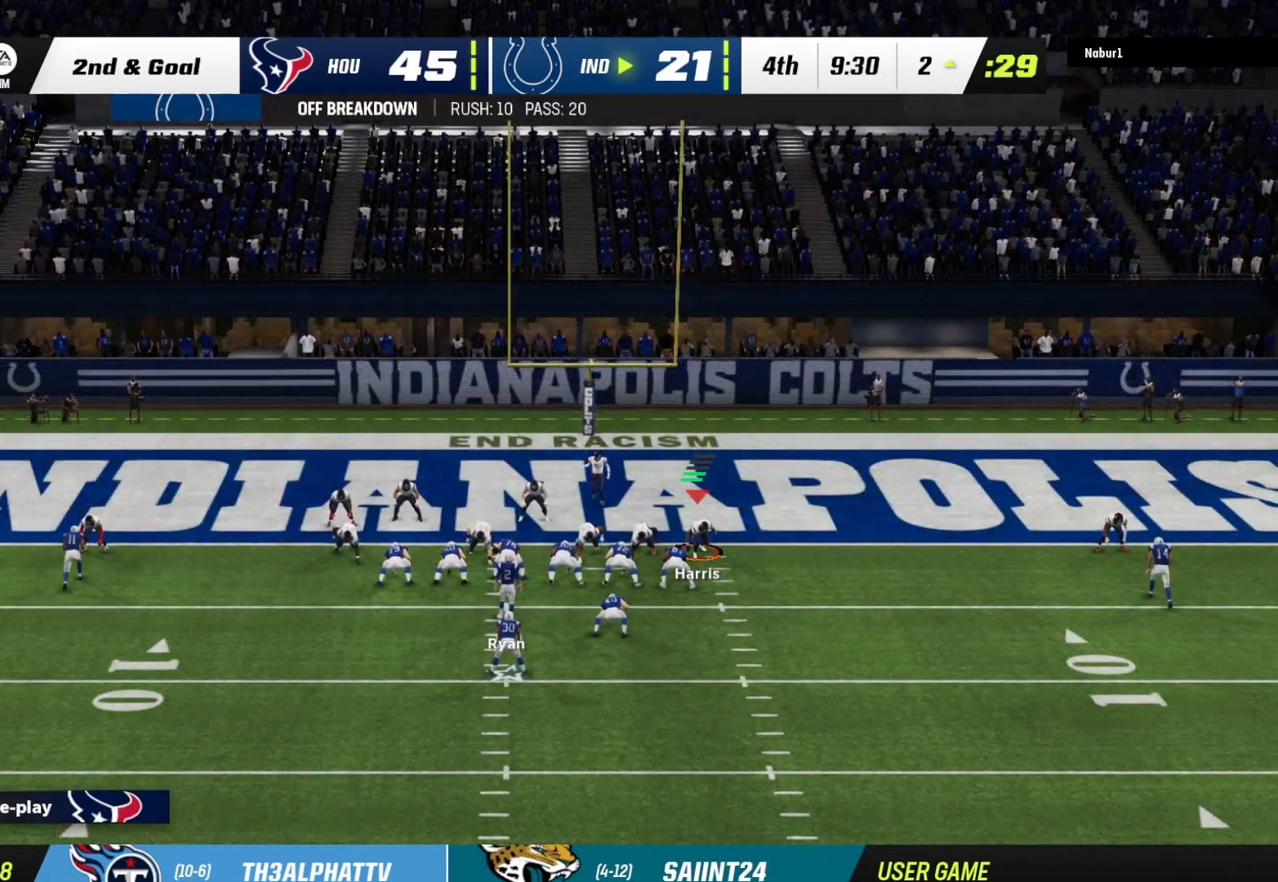
{"buttons": [], "left_stick": "center", "right_stick": "center", "events": [[100, "B", "down"], [100, "left_stick", "up-left"], [267, "left_stick", "center"], [300, "B", "up"]]}
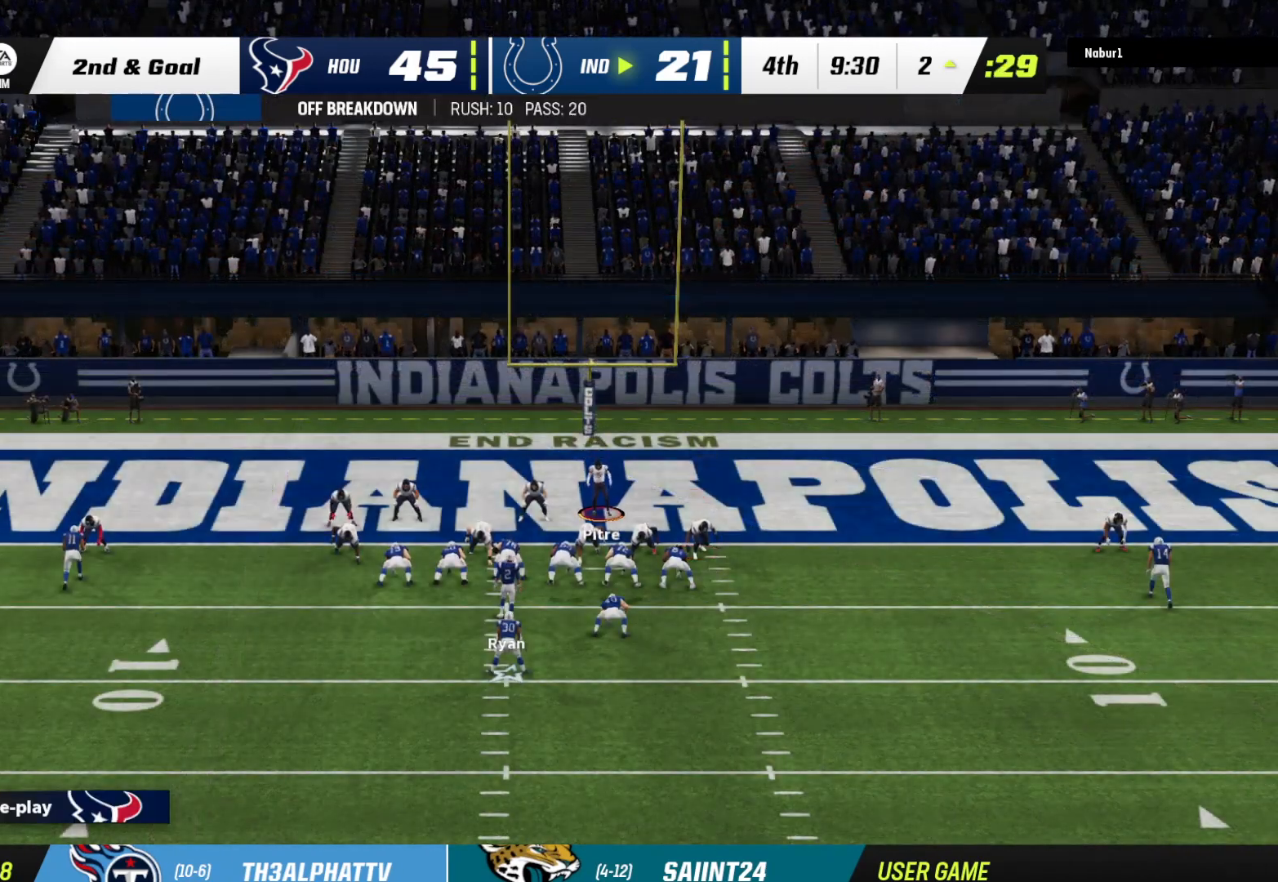
{"buttons": ["R2"], "left_stick": "center", "right_stick": "center", "events": [[233, "R2", "down"]]}
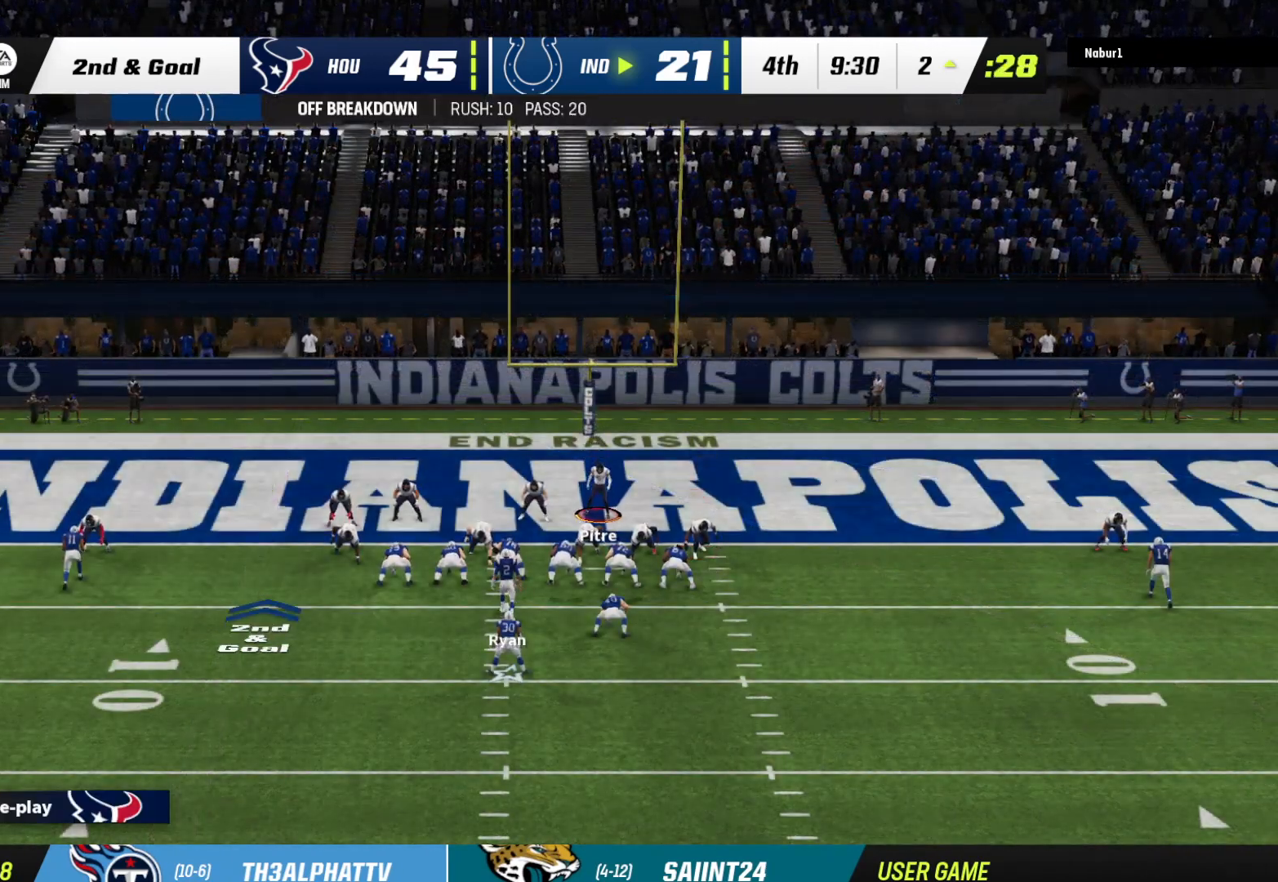
{"buttons": ["R2"], "left_stick": "center", "right_stick": "center", "events": []}
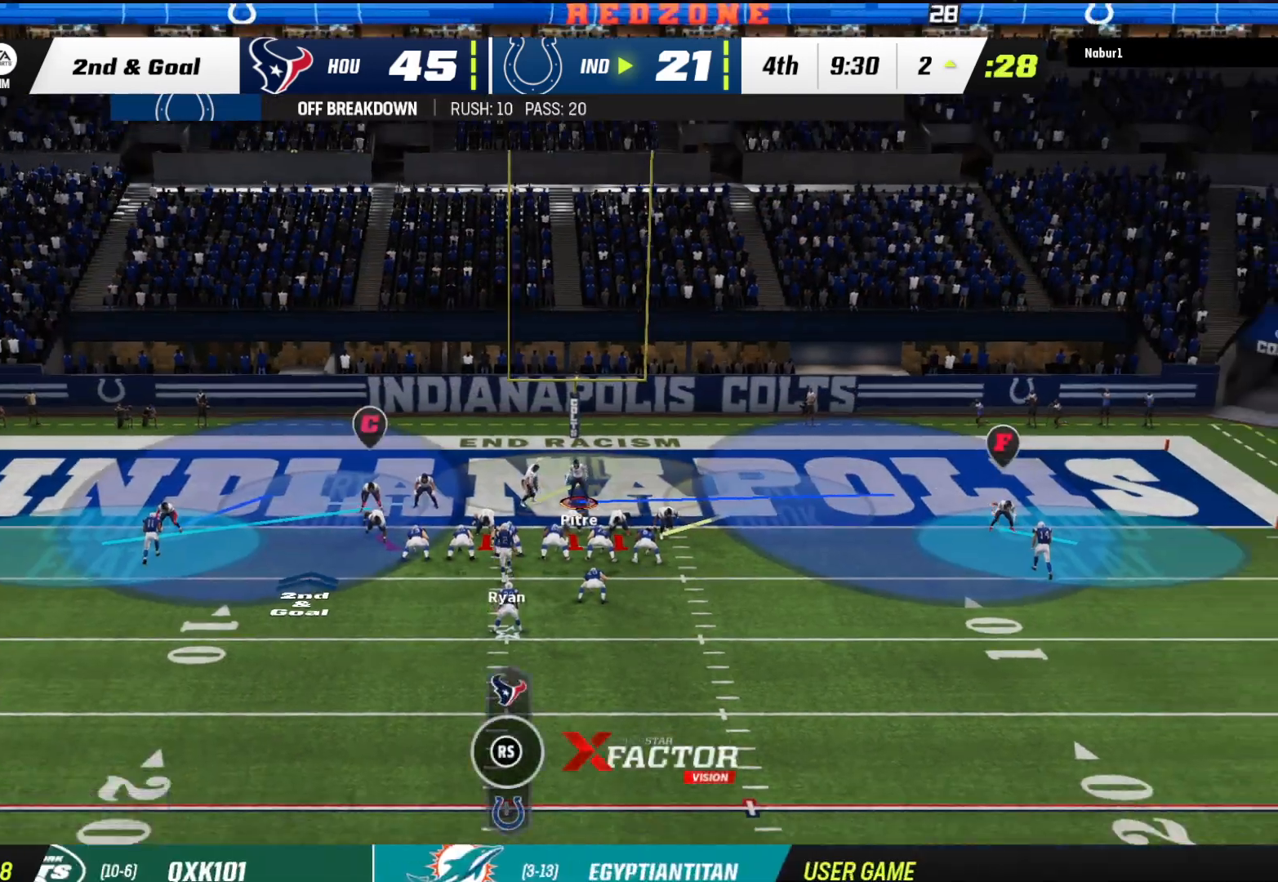
{"buttons": [], "left_stick": "center", "right_stick": "center", "events": [[300, "R2", "up"]]}
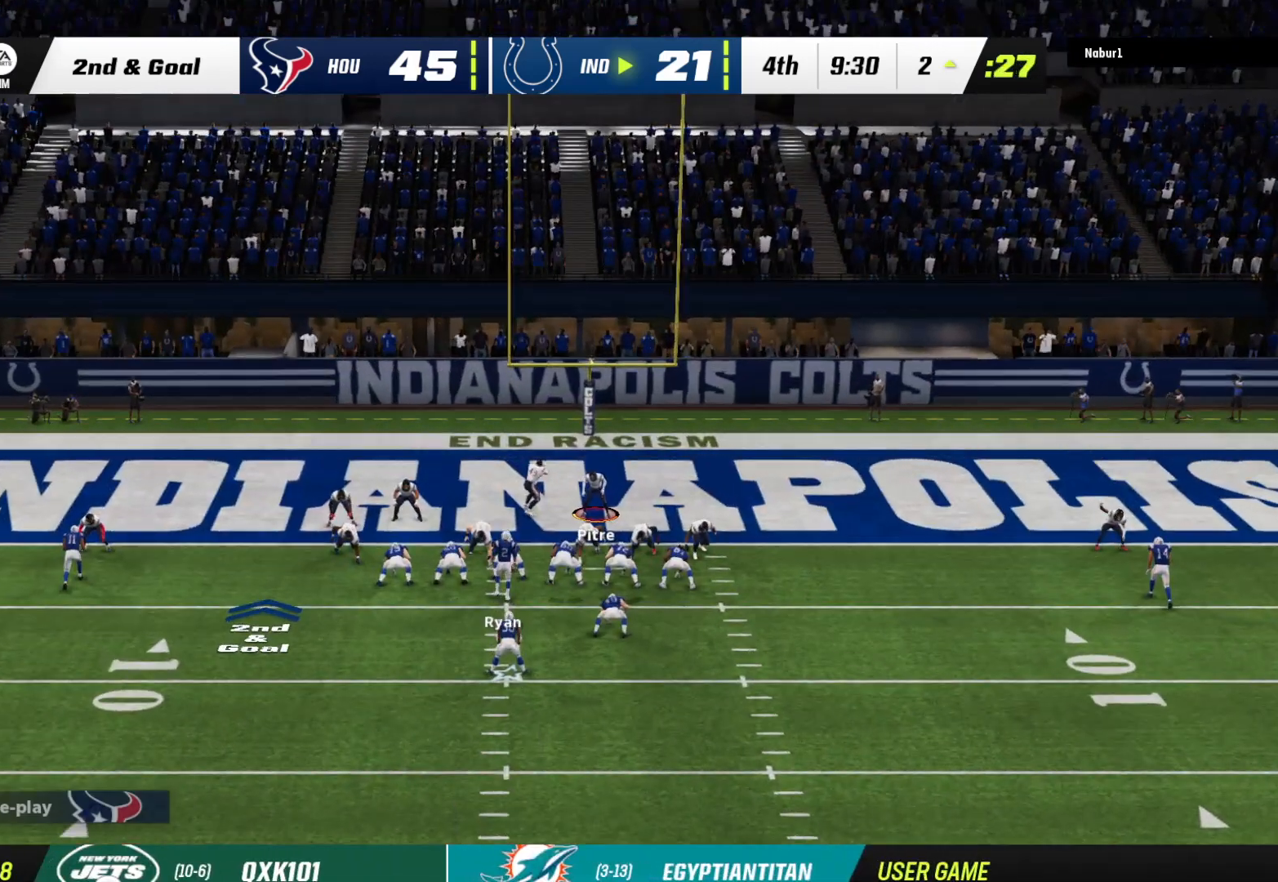
{"buttons": [], "left_stick": "center", "right_stick": "center", "events": []}
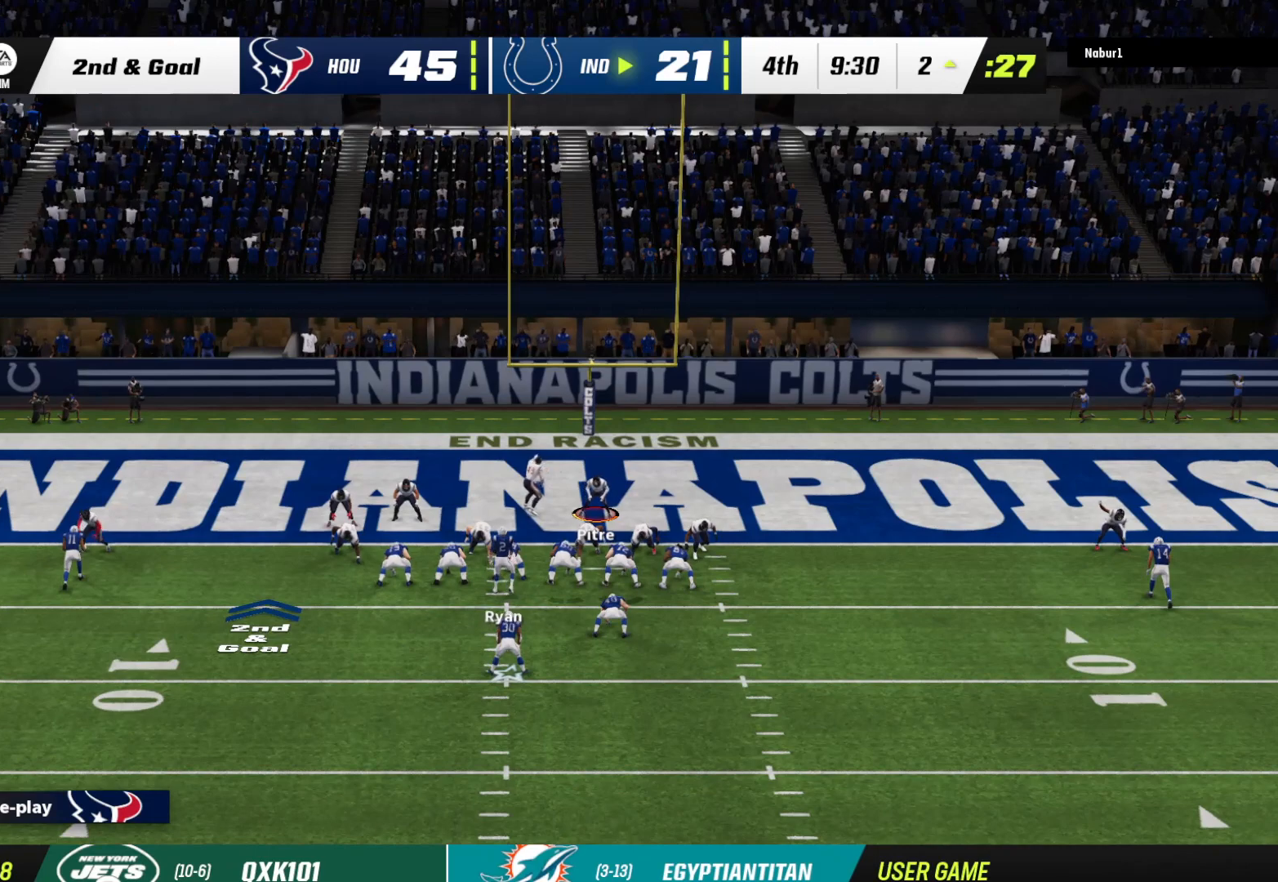
{"buttons": [], "left_stick": "center", "right_stick": "center", "events": [[33, "left_stick", "left"], [67, "B", "down"], [167, "left_stick", "center"], [200, "B", "up"]]}
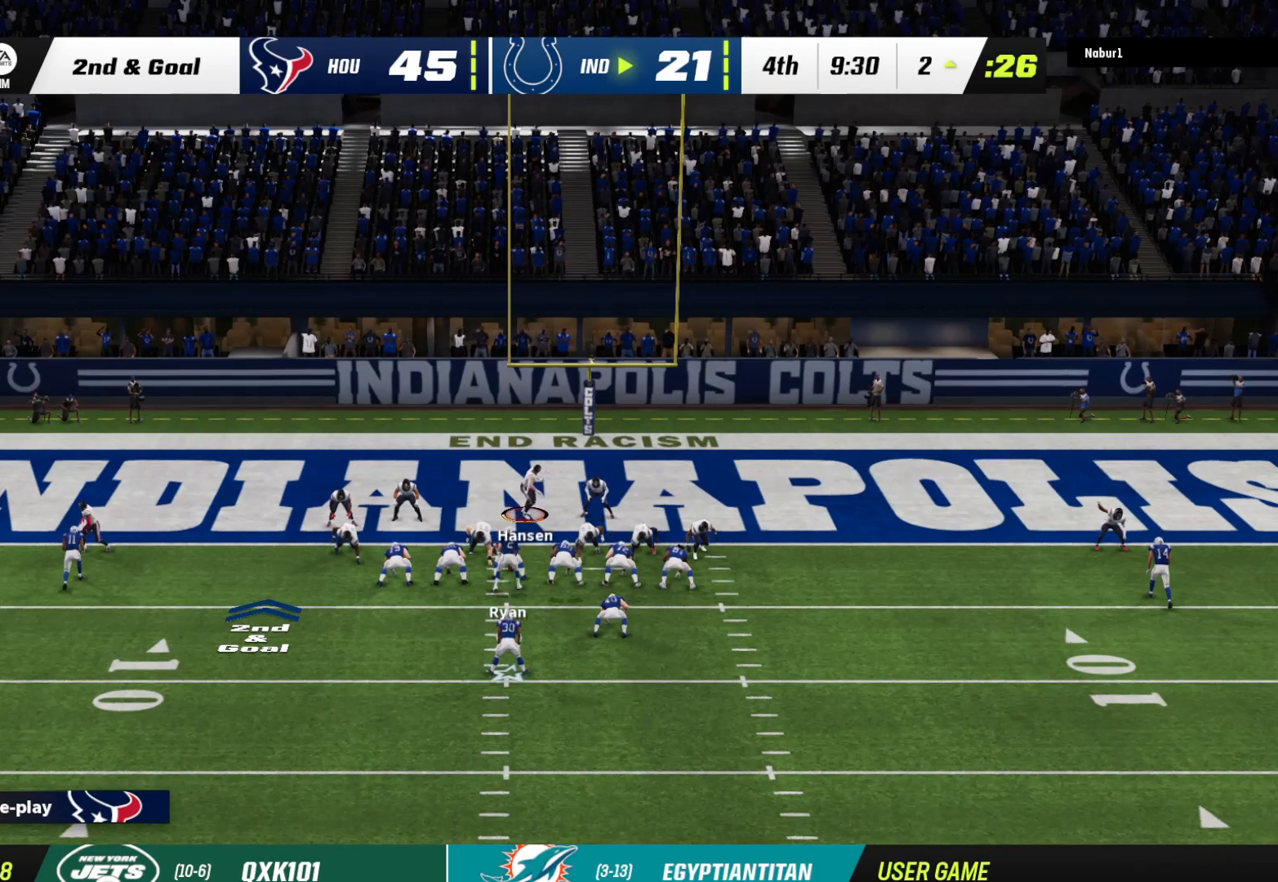
{"buttons": [], "left_stick": "center", "right_stick": "center", "events": []}
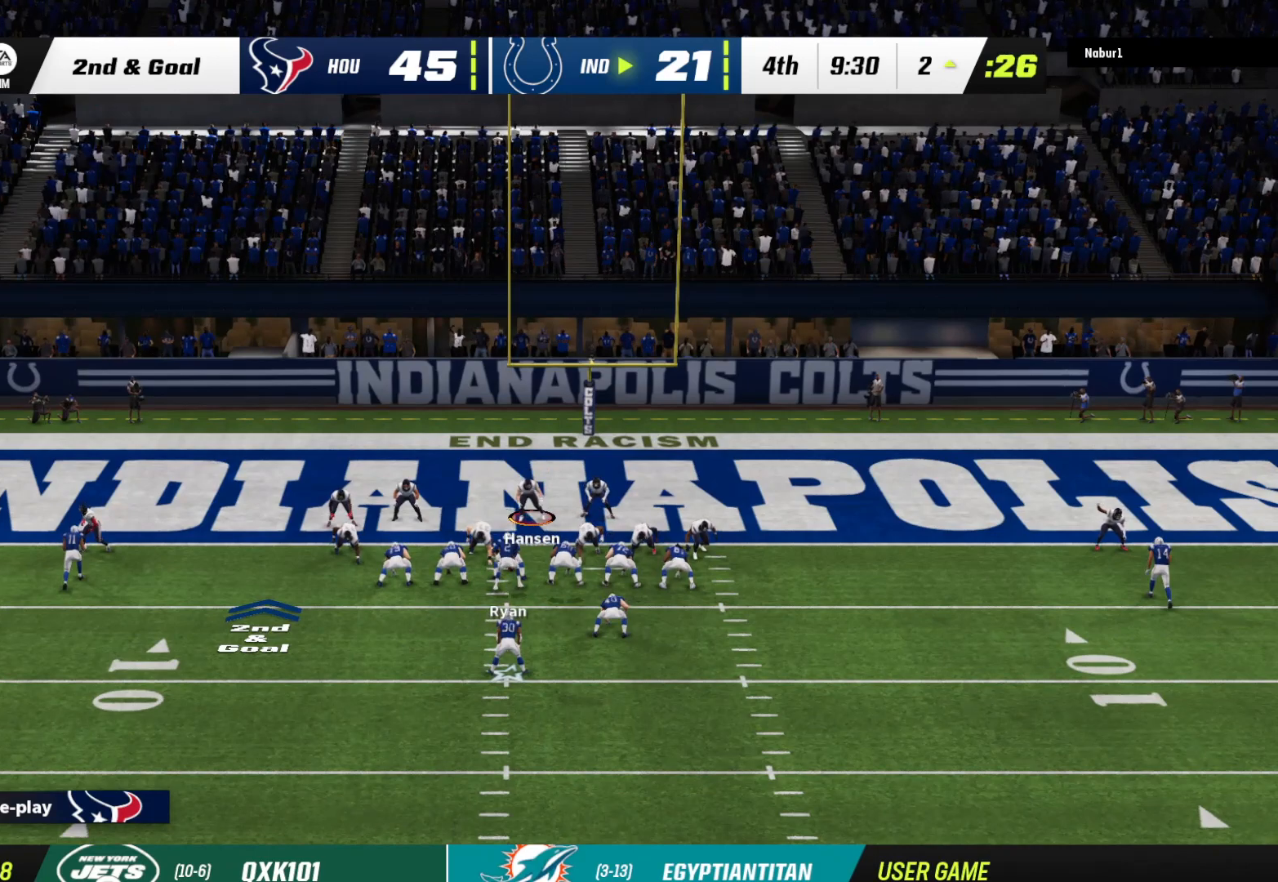
{"buttons": [], "left_stick": "center", "right_stick": "center", "events": []}
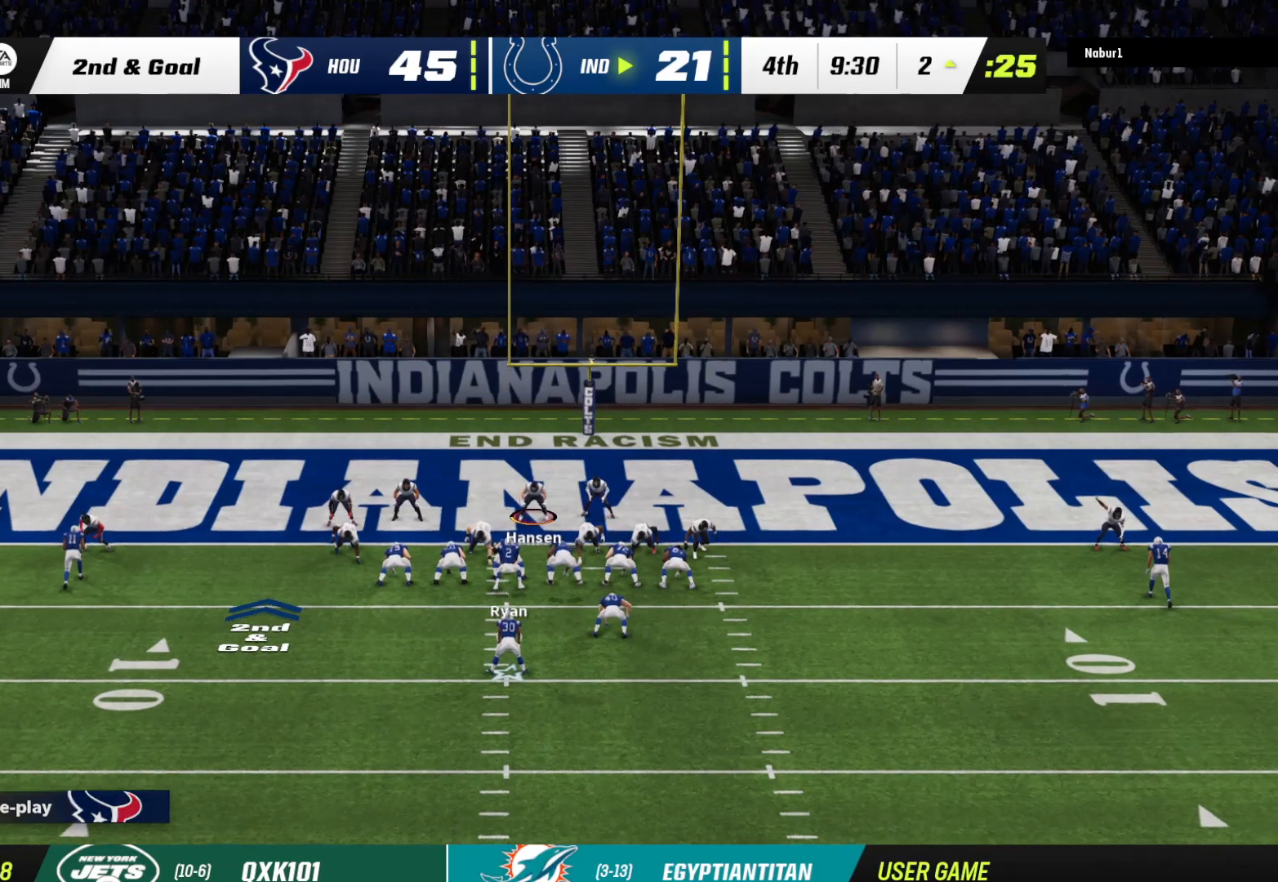
{"buttons": ["L2", "R2"], "left_stick": "down", "right_stick": "center", "events": [[200, "R2", "down"], [400, "left_stick", "down"], [433, "L2", "down"]]}